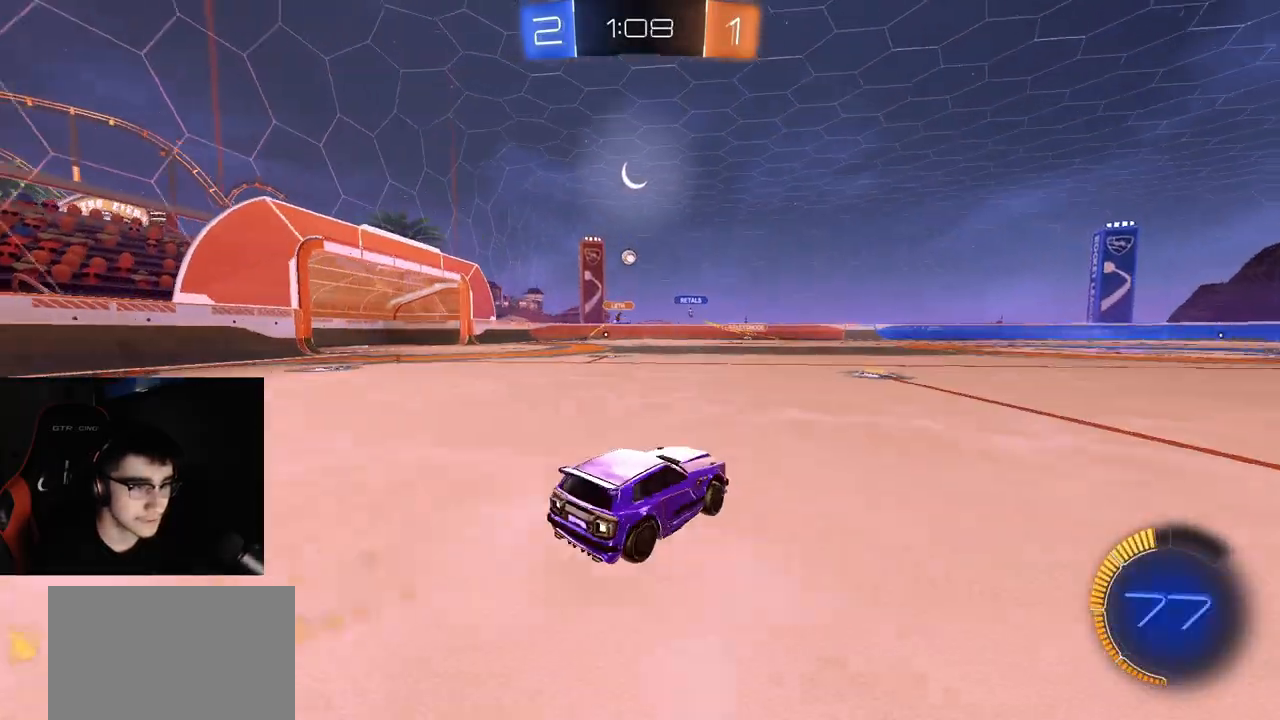
Gameplay with a controller (PlayStation layout); each line is a JSON object with the inputs held at the frame after it. "events" lists button and stick changes between this image and that frame as [ms after this image, input, new state], when the widget could be followed in between.
{"buttons": ["R2"], "left_stick": "left", "right_stick": "center", "events": [[67, "R1", "down"], [67, "left_stick", "center"], [117, "left_stick", "right"], [150, "R1", "up"], [250, "R1", "down"], [317, "left_stick", "center"], [367, "left_stick", "left"], [400, "R1", "up"]]}
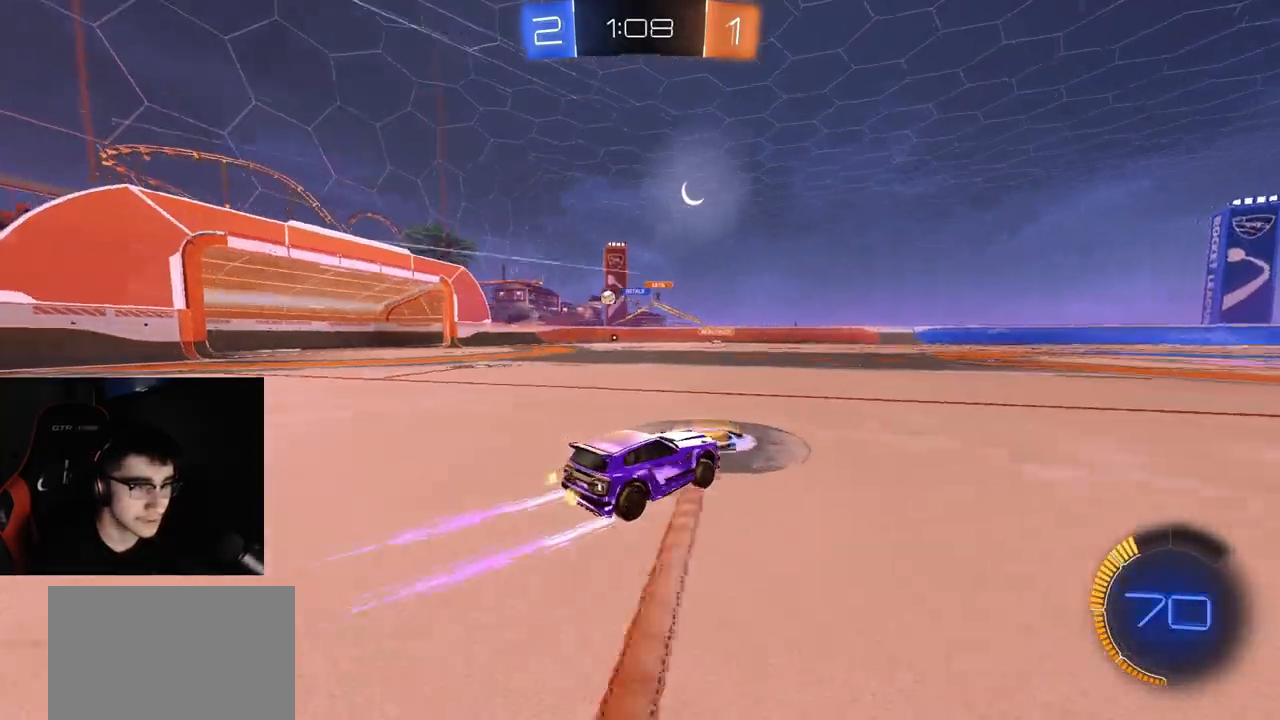
{"buttons": ["R1", "R2"], "left_stick": "left", "right_stick": "center", "events": [[500, "R1", "down"]]}
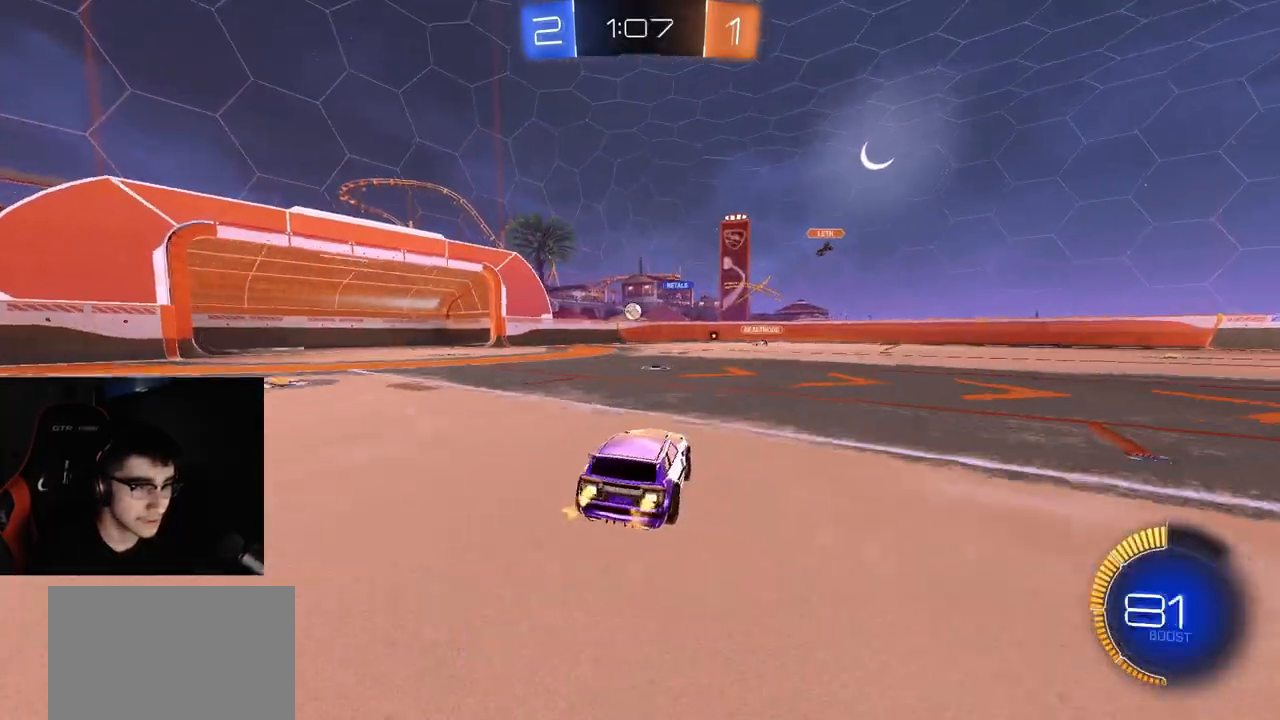
{"buttons": ["R2"], "left_stick": "right", "right_stick": "center", "events": [[83, "R1", "up"], [83, "left_stick", "center"], [150, "R1", "down"], [167, "left_stick", "right"], [283, "R1", "up"], [317, "left_stick", "center"], [417, "left_stick", "right"]]}
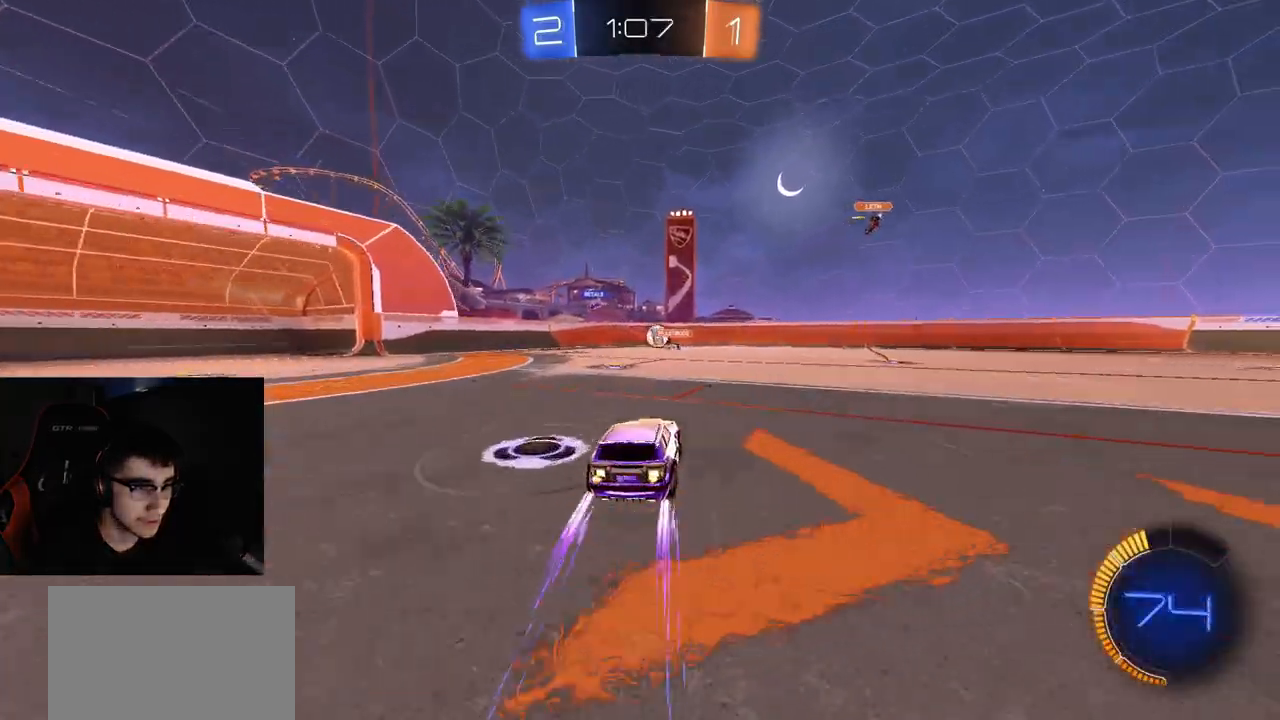
{"buttons": ["R1", "R2"], "left_stick": "right", "right_stick": "center", "events": [[100, "left_stick", "center"], [250, "left_stick", "right"], [467, "R1", "down"]]}
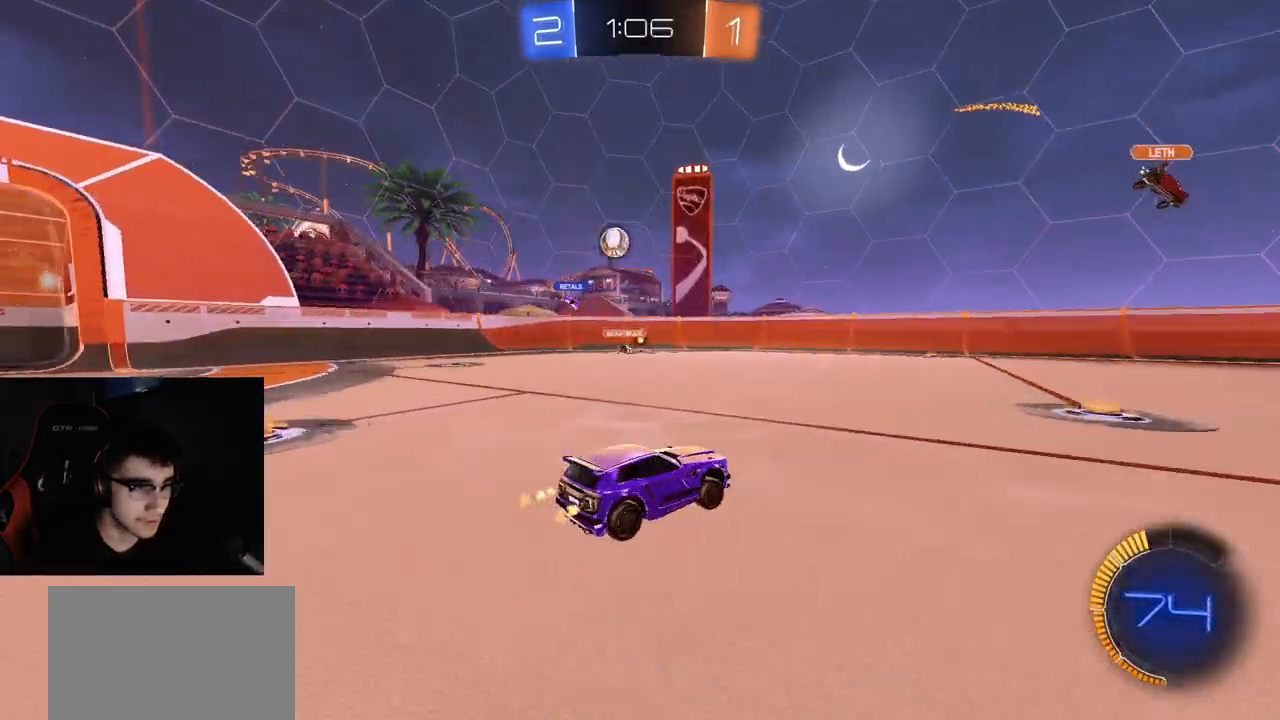
{"buttons": ["R2"], "left_stick": "left", "right_stick": "center"}
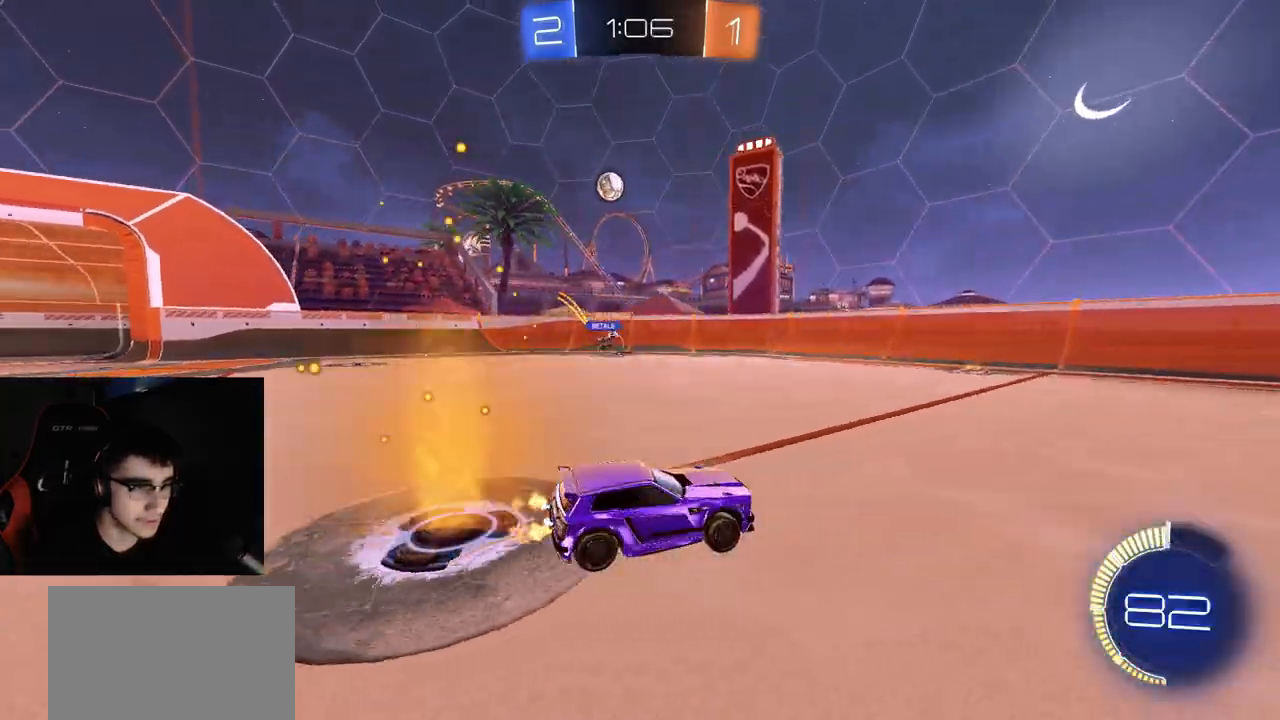
{"buttons": ["R2"], "left_stick": "right", "right_stick": "center", "events": [[33, "left_stick", "center"], [183, "left_stick", "right"]]}
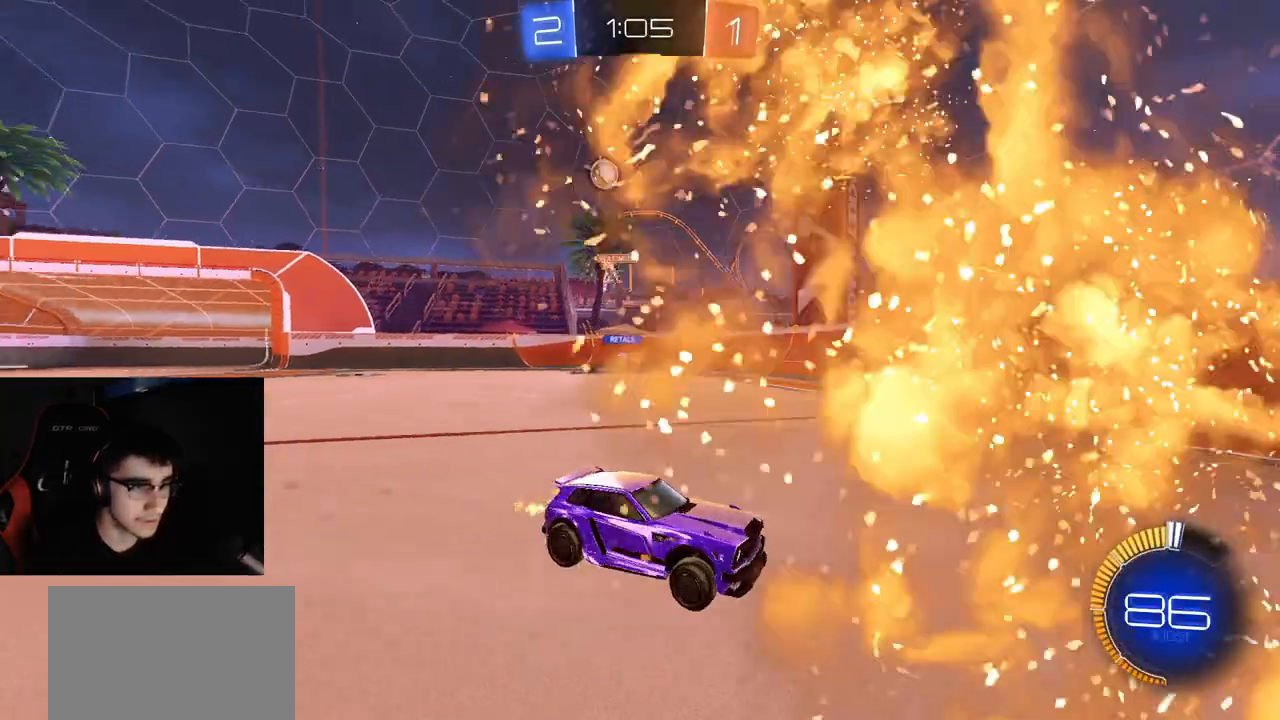
{"buttons": ["R2"], "left_stick": "center", "right_stick": "center", "events": [[283, "left_stick", "up-right"], [383, "left_stick", "center"]]}
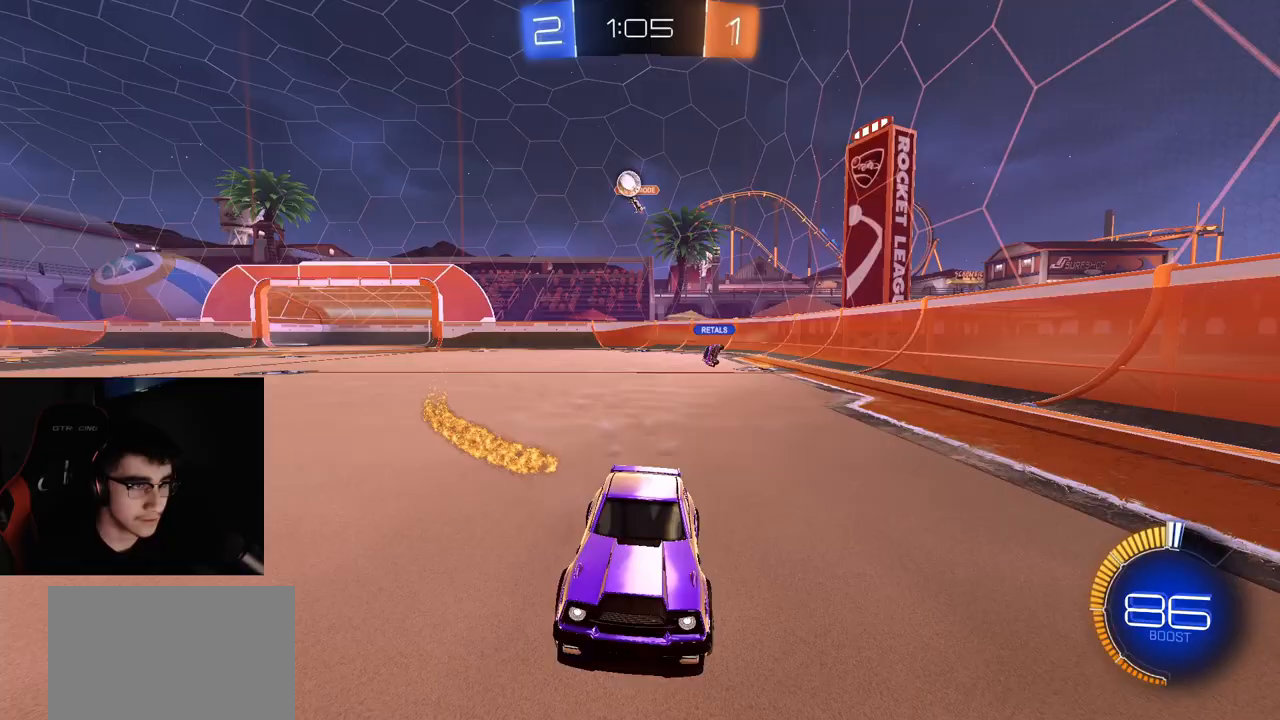
{"buttons": ["R2"], "left_stick": "center", "right_stick": "center", "events": [[83, "left_stick", "right"], [350, "left_stick", "center"]]}
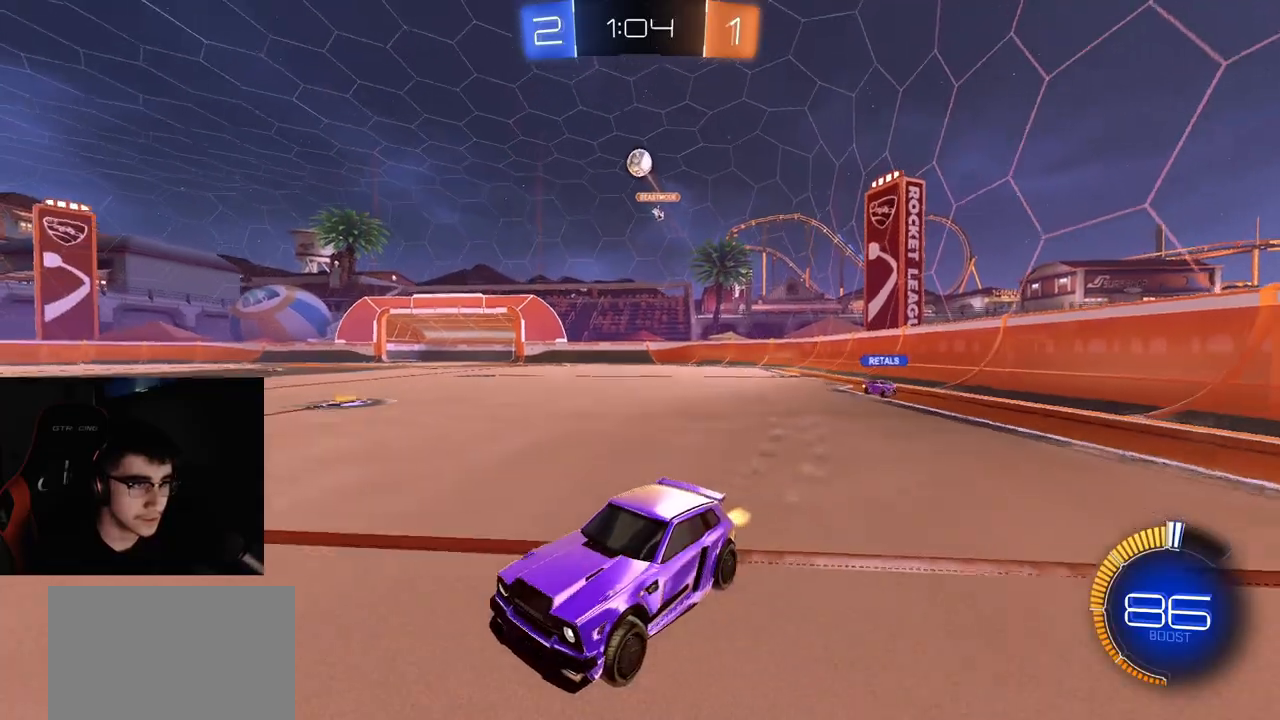
{"buttons": ["R2"], "left_stick": "left", "right_stick": "right", "events": [[250, "left_stick", "left"], [367, "right_stick", "right"]]}
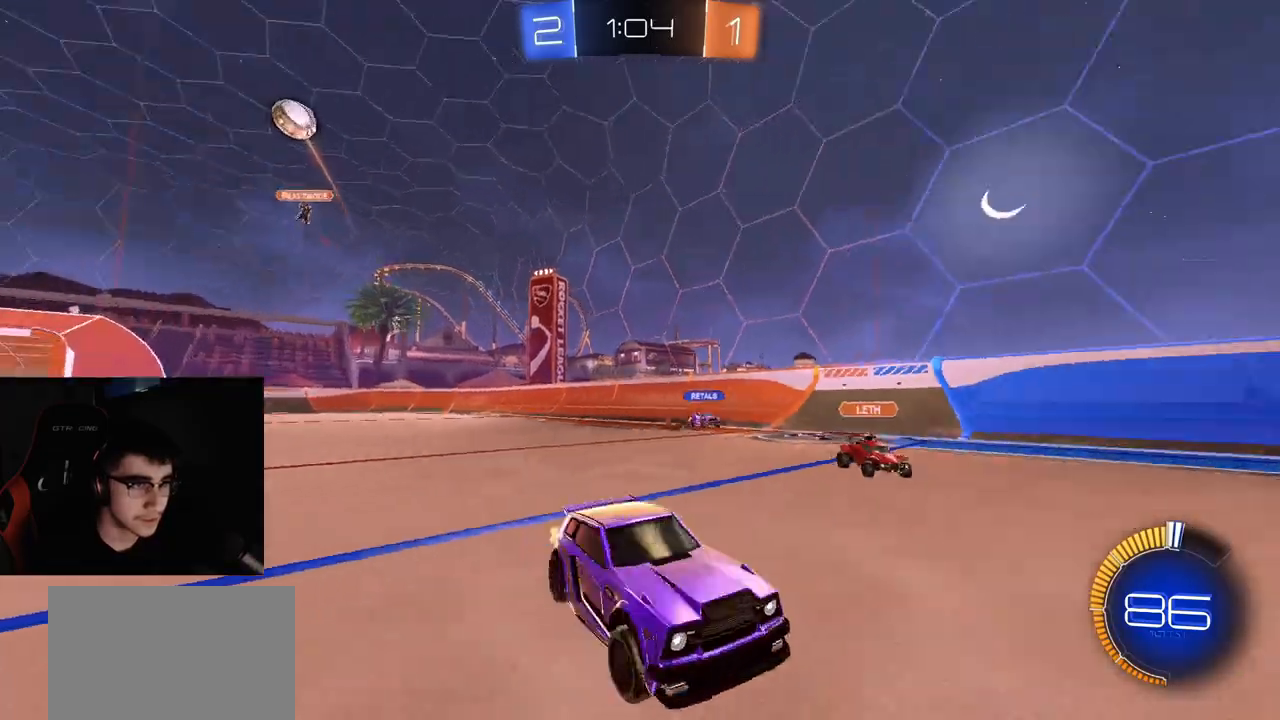
{"buttons": ["R2"], "left_stick": "left", "right_stick": "center", "events": [[17, "left_stick", "center"], [50, "R1", "down"], [133, "left_stick", "right"], [183, "right_stick", "center"], [383, "left_stick", "left"], [483, "R1", "up"]]}
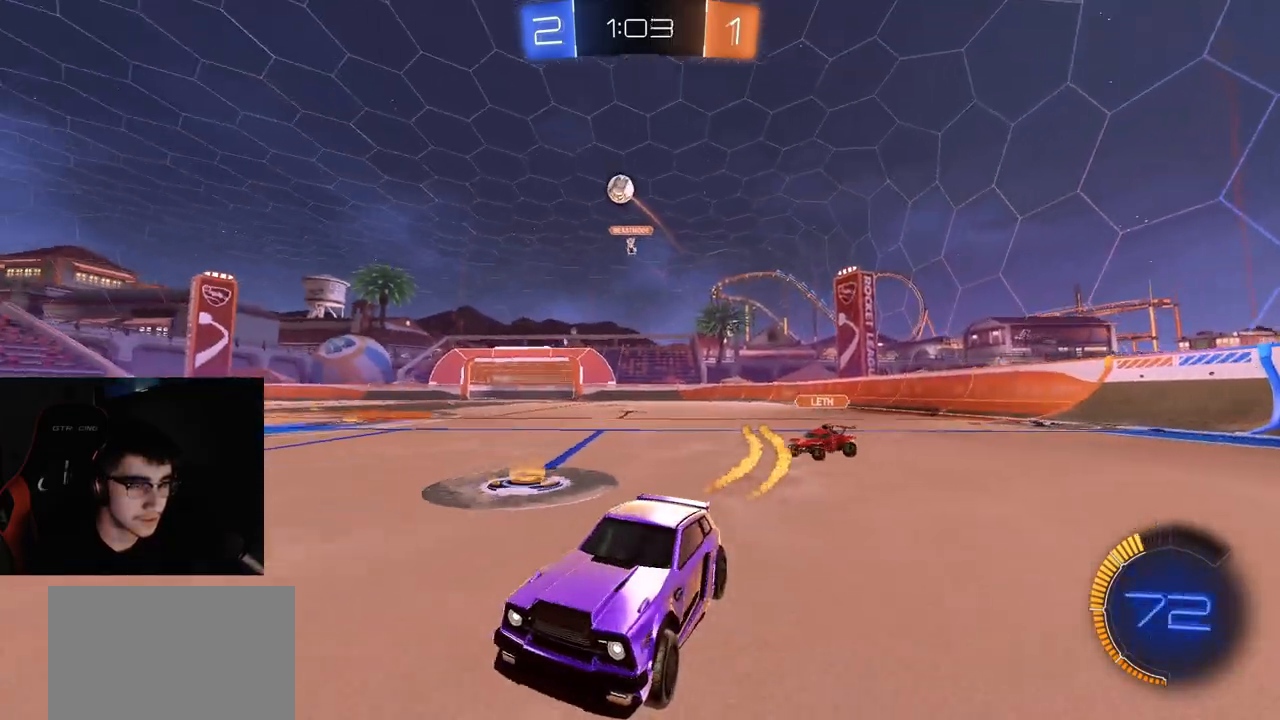
{"buttons": ["R2"], "left_stick": "up-right", "right_stick": "center", "events": [[67, "R1", "down"], [150, "left_stick", "center"], [200, "left_stick", "right"], [233, "R1", "up"], [250, "left_stick", "up-right"], [267, "L1", "down"], [400, "L1", "up"]]}
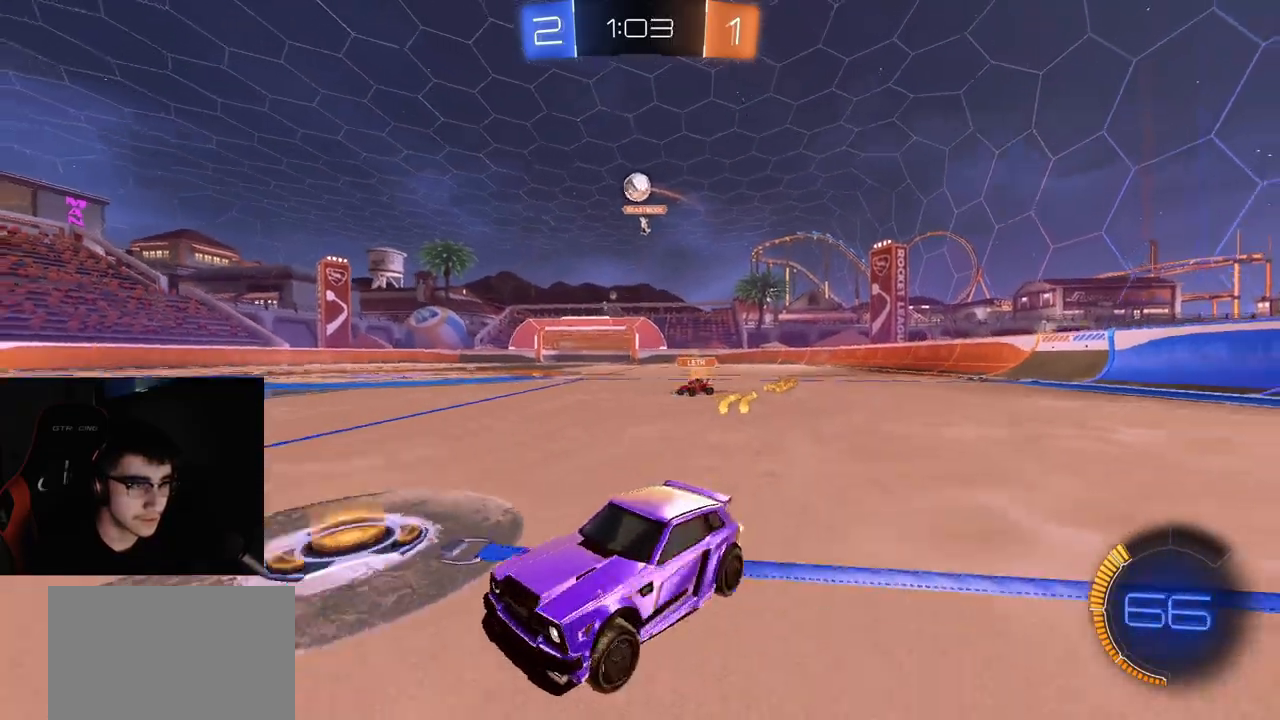
{"buttons": ["L2"], "left_stick": "right", "right_stick": "center", "events": [[100, "left_stick", "up-left"], [233, "L2", "down"], [267, "R2", "up"], [267, "left_stick", "right"]]}
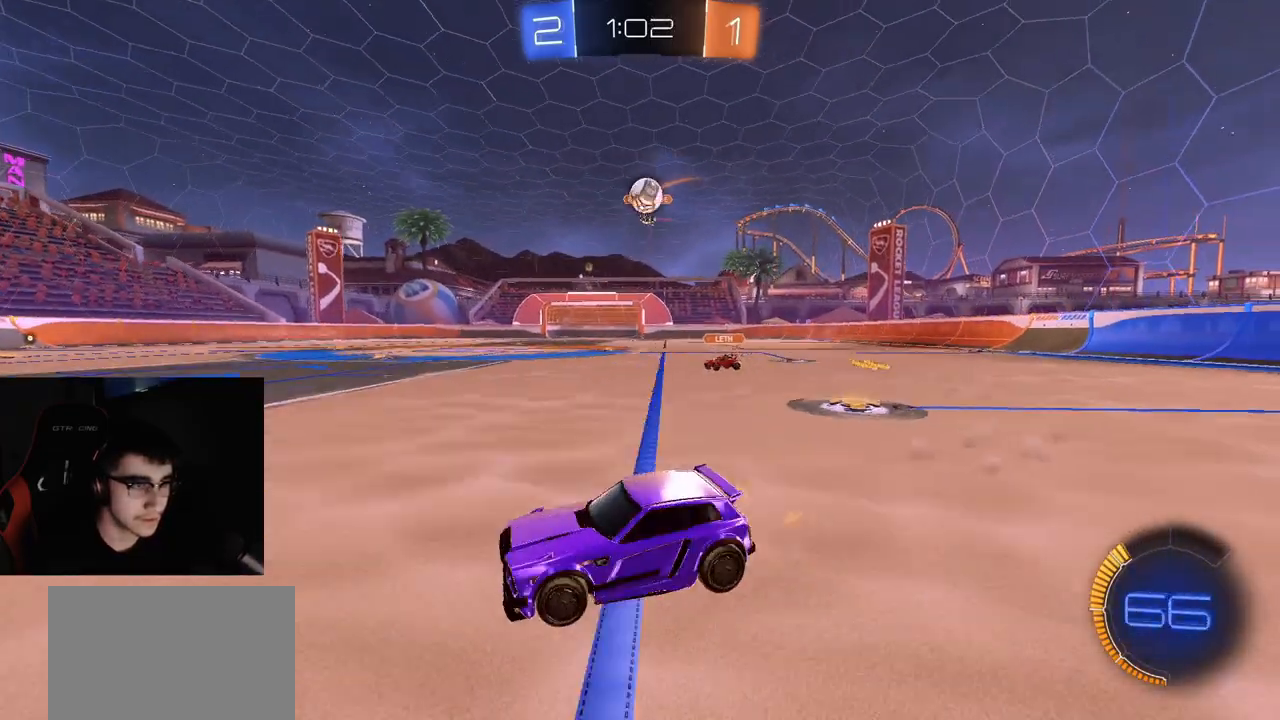
{"buttons": ["R1", "R2"], "left_stick": "up-left", "right_stick": "center", "events": [[100, "L2", "up"], [100, "R2", "down"], [117, "left_stick", "down-right"], [133, "CROSS", "down"], [367, "R1", "down"], [383, "left_stick", "up-left"], [417, "CROSS", "up"]]}
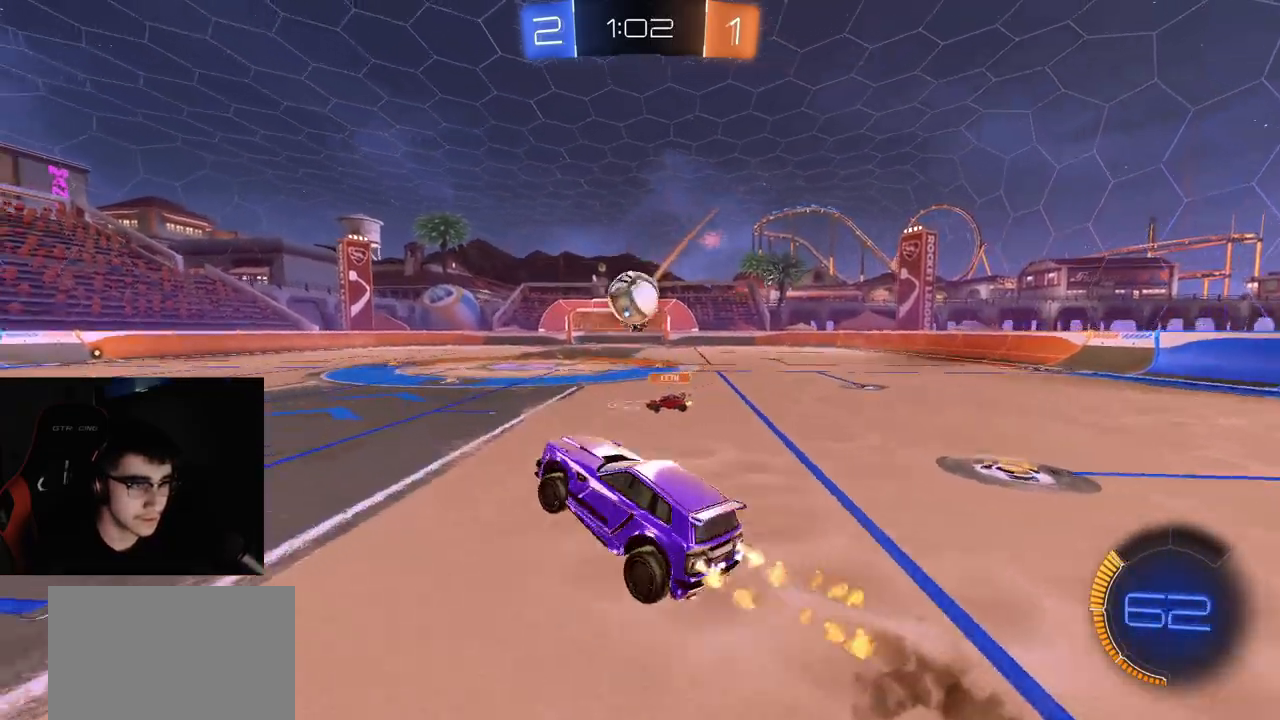
{"buttons": ["CROSS", "CIRCLE", "R1", "R2", "L3"], "left_stick": "up-left", "right_stick": "center", "events": [[133, "left_stick", "center"], [333, "left_stick", "up-left"], [383, "CROSS", "down"], [383, "L3", "down"], [467, "CIRCLE", "down"]]}
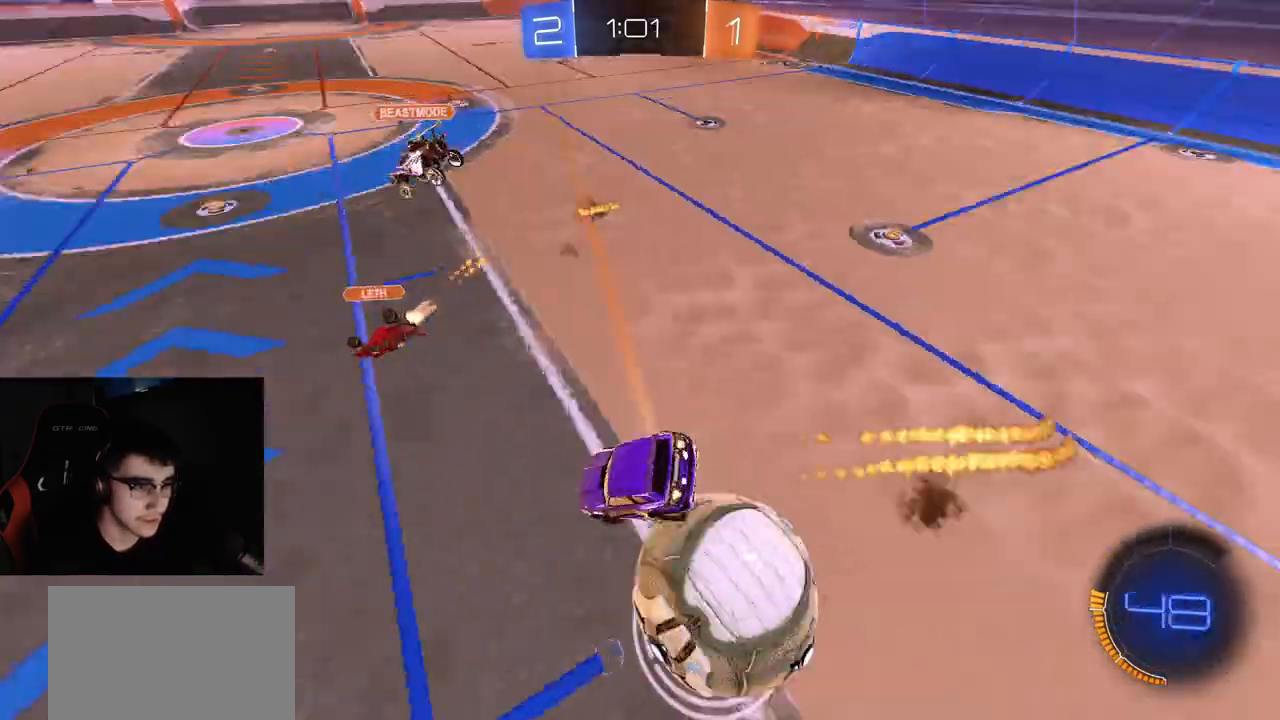
{"buttons": ["CIRCLE", "R2"], "left_stick": "down-left", "right_stick": "center", "events": [[17, "CROSS", "up"], [33, "L3", "up"], [167, "left_stick", "down-left"], [217, "left_stick", "down"], [400, "R1", "up"], [400, "left_stick", "down-left"]]}
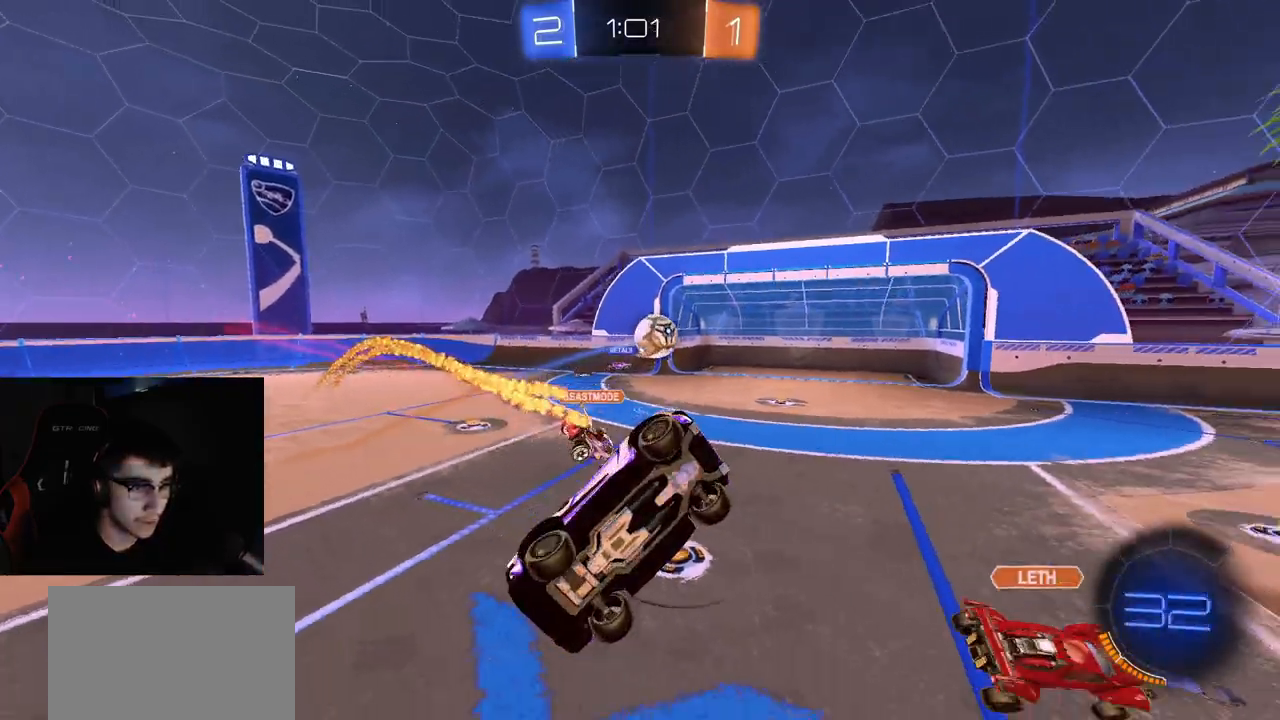
{"buttons": ["R2"], "left_stick": "down", "right_stick": "center", "events": [[233, "CIRCLE", "up"], [317, "left_stick", "center"], [483, "left_stick", "down"]]}
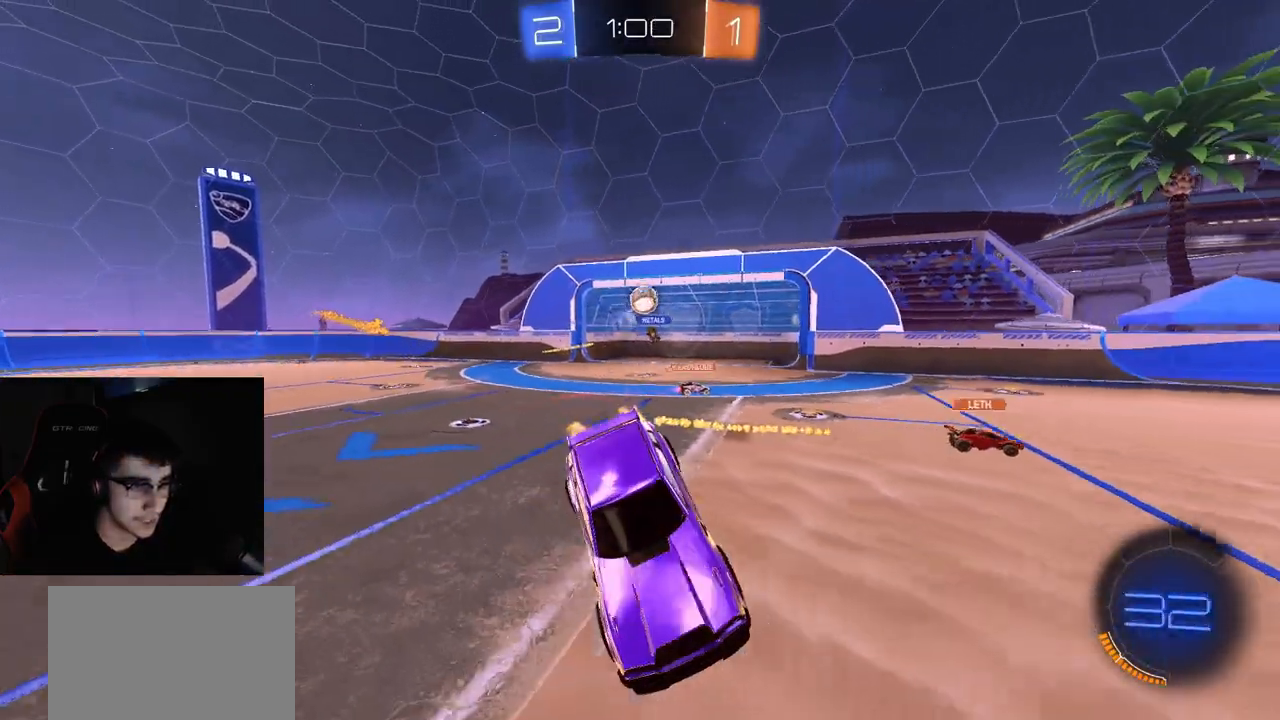
{"buttons": ["L1", "R2"], "left_stick": "left", "right_stick": "center", "events": [[117, "CIRCLE", "down"], [167, "left_stick", "center"], [183, "CIRCLE", "up"], [217, "left_stick", "left"], [400, "L1", "down"]]}
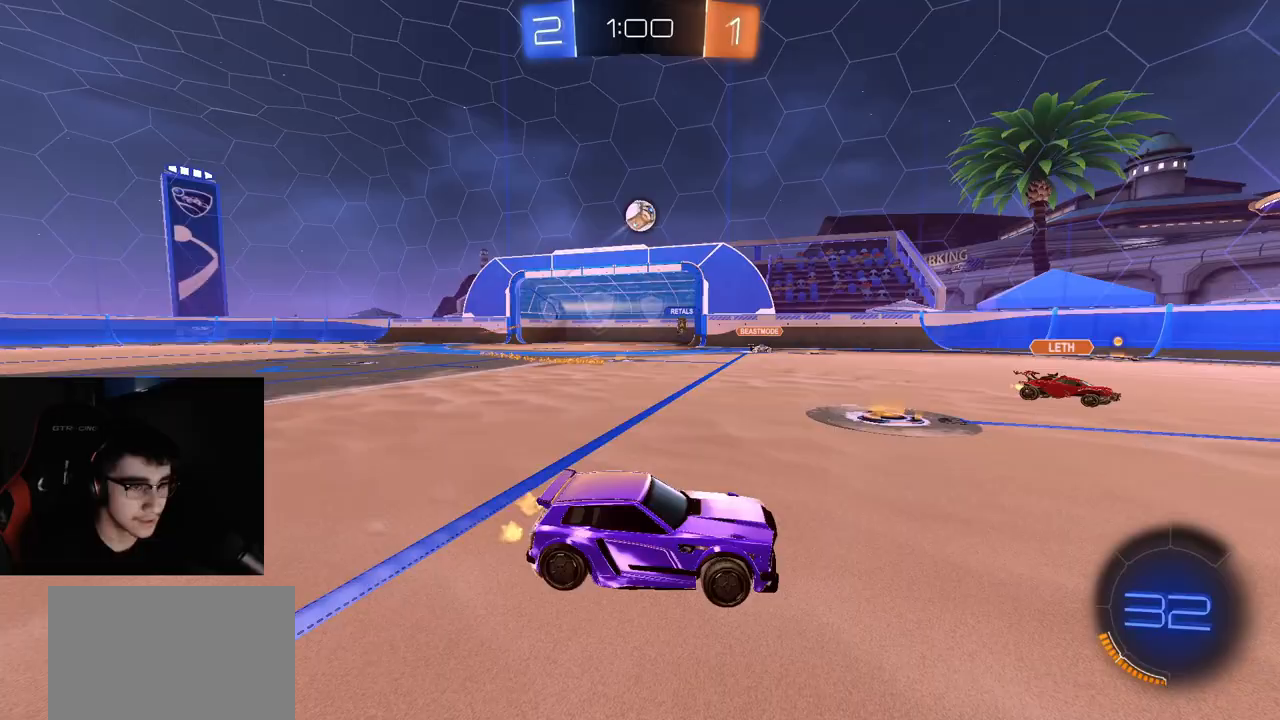
{"buttons": ["R2"], "left_stick": "left", "right_stick": "center", "events": [[50, "L1", "up"]]}
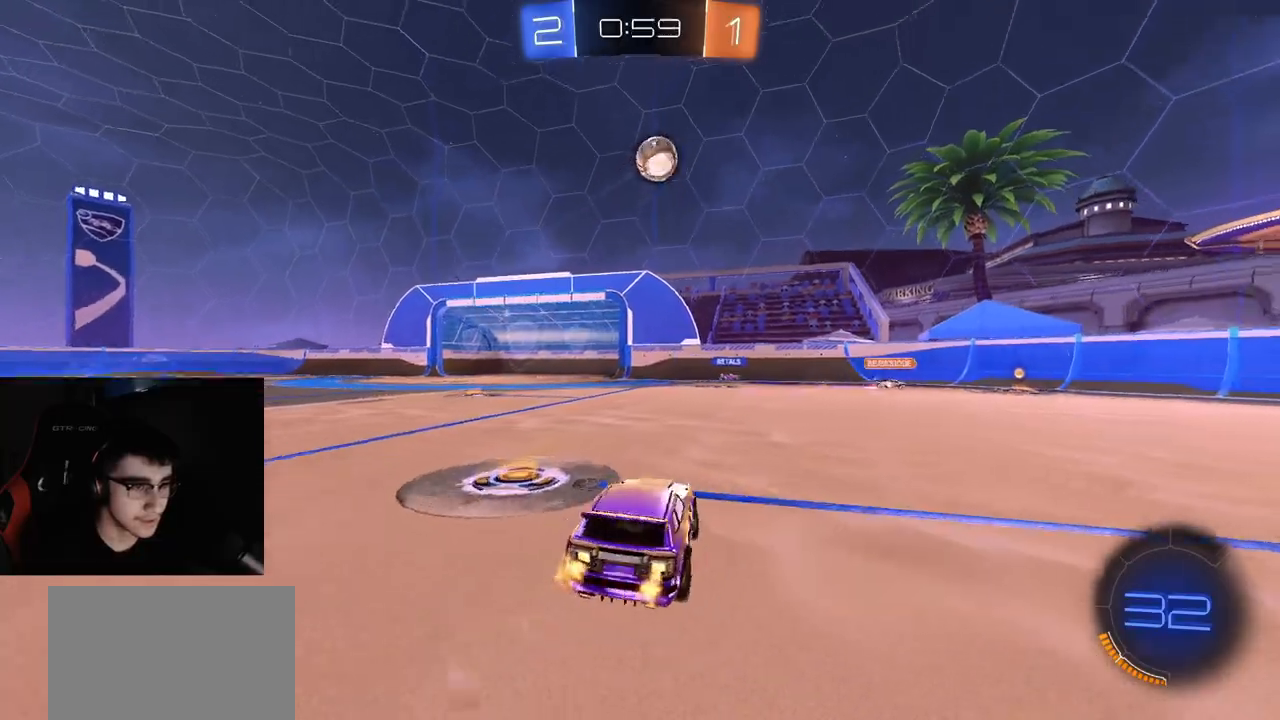
{"buttons": ["CIRCLE", "R2"], "left_stick": "down-left", "right_stick": "center", "events": [[83, "CROSS", "down"], [217, "CIRCLE", "down"], [217, "CROSS", "up"], [233, "TRIANGLE", "down"], [267, "left_stick", "down"], [283, "TRIANGLE", "up"], [350, "TRIANGLE", "down"], [467, "TRIANGLE", "up"], [467, "left_stick", "down-left"]]}
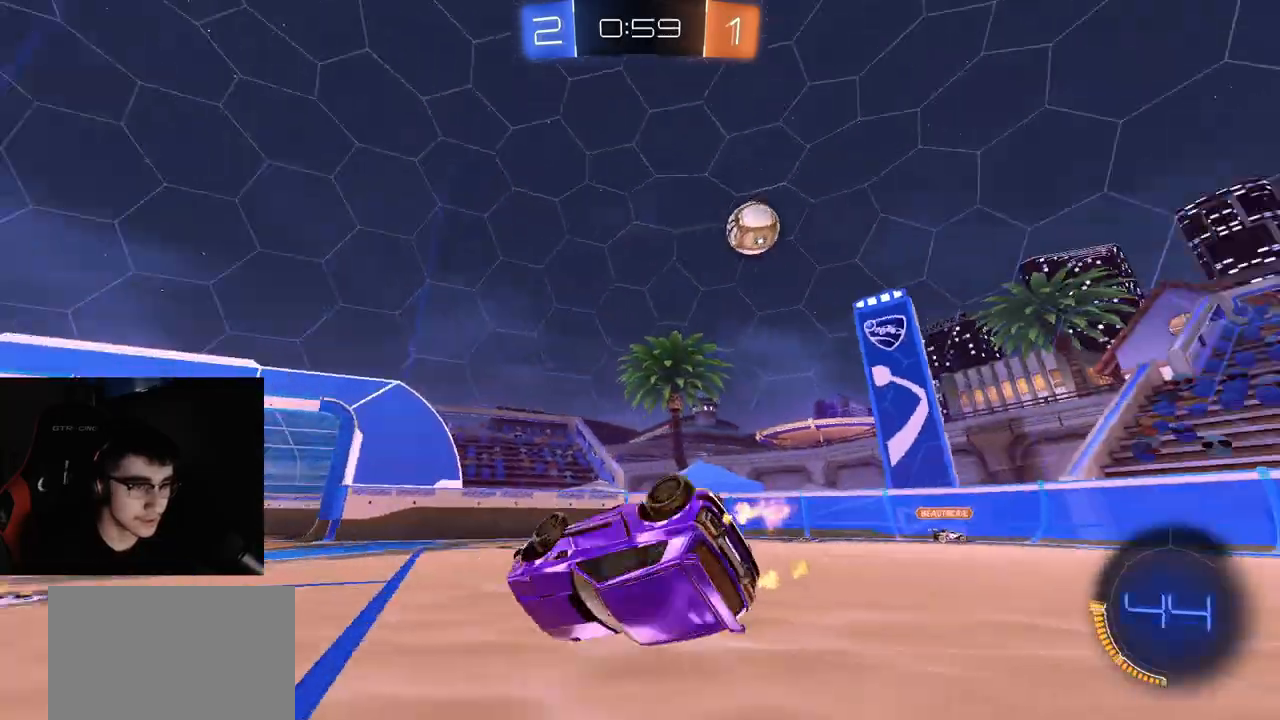
{"buttons": ["R2"], "left_stick": "right", "right_stick": "center", "events": [[433, "CIRCLE", "up"], [433, "left_stick", "center"], [500, "left_stick", "right"]]}
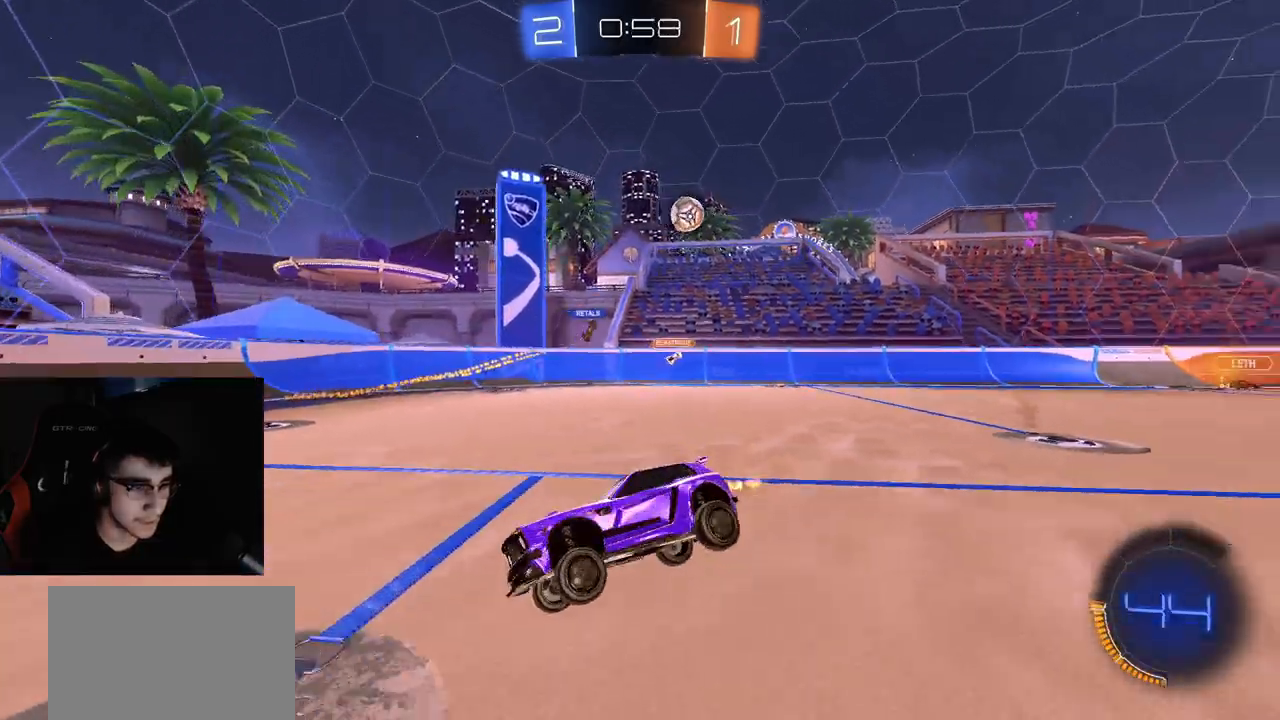
{"buttons": ["R2"], "left_stick": "right", "right_stick": "center", "events": [[200, "L1", "down"], [300, "L1", "up"]]}
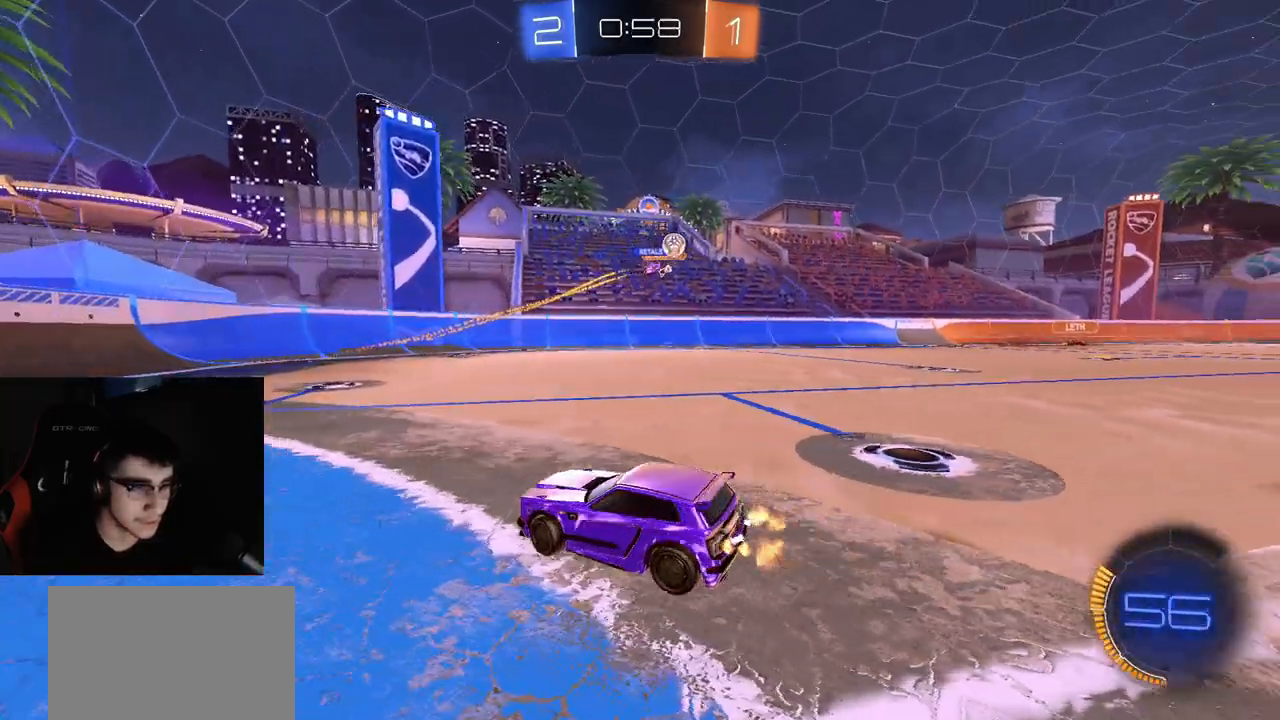
{"buttons": ["R2"], "left_stick": "right", "right_stick": "center", "events": []}
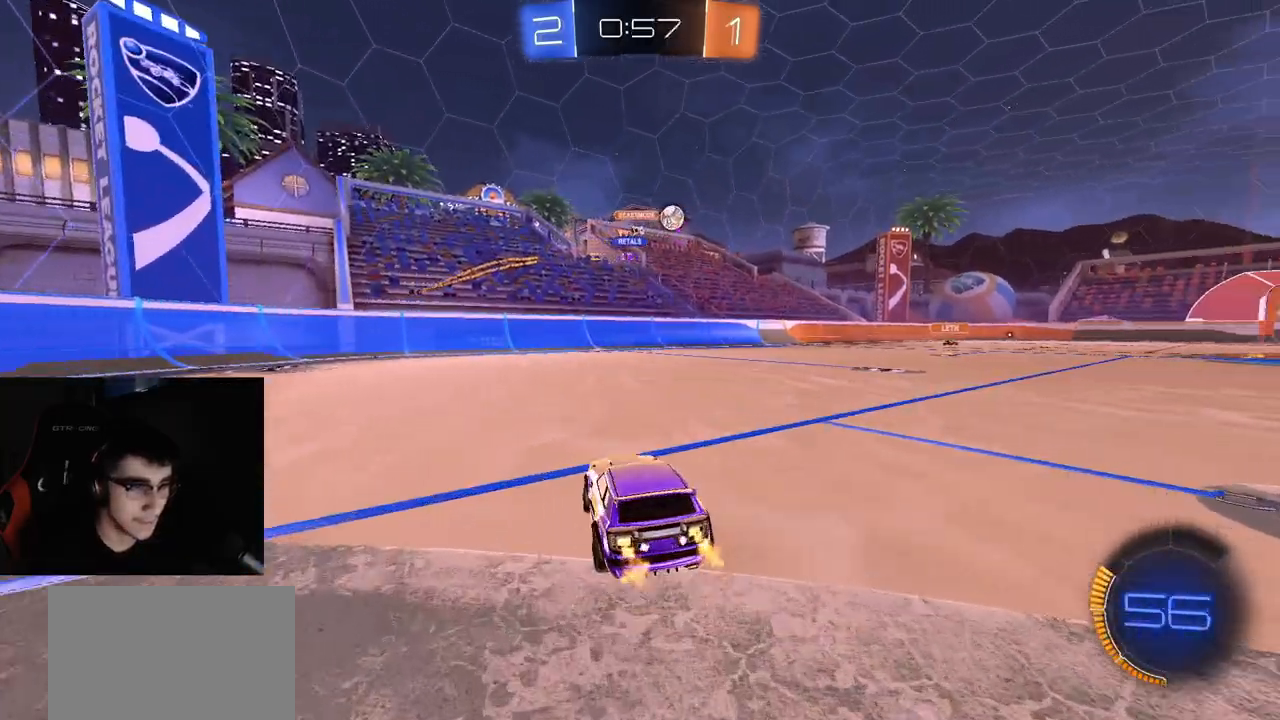
{"buttons": ["L1", "R1", "R2"], "left_stick": "up-left", "right_stick": "center", "events": [[383, "R1", "down"], [417, "CROSS", "down"], [450, "left_stick", "up-left"], [467, "CROSS", "up"], [467, "L1", "down"]]}
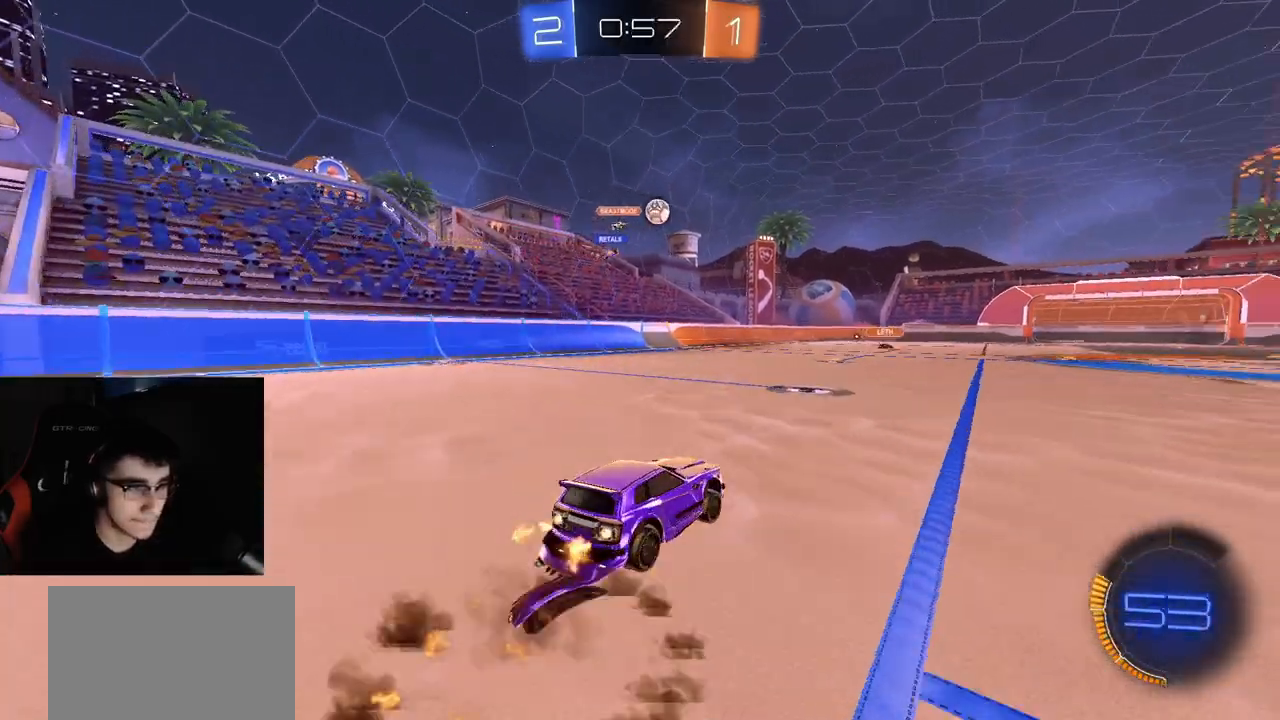
{"buttons": ["CIRCLE", "R1", "R2"], "left_stick": "down", "right_stick": "center", "events": [[17, "CROSS", "down"], [50, "L1", "up"], [83, "CIRCLE", "down"], [83, "CROSS", "up"], [83, "left_stick", "down"], [133, "TRIANGLE", "down"], [150, "TRIANGLE", "up"], [183, "TRIANGLE", "down"], [317, "TRIANGLE", "up"]]}
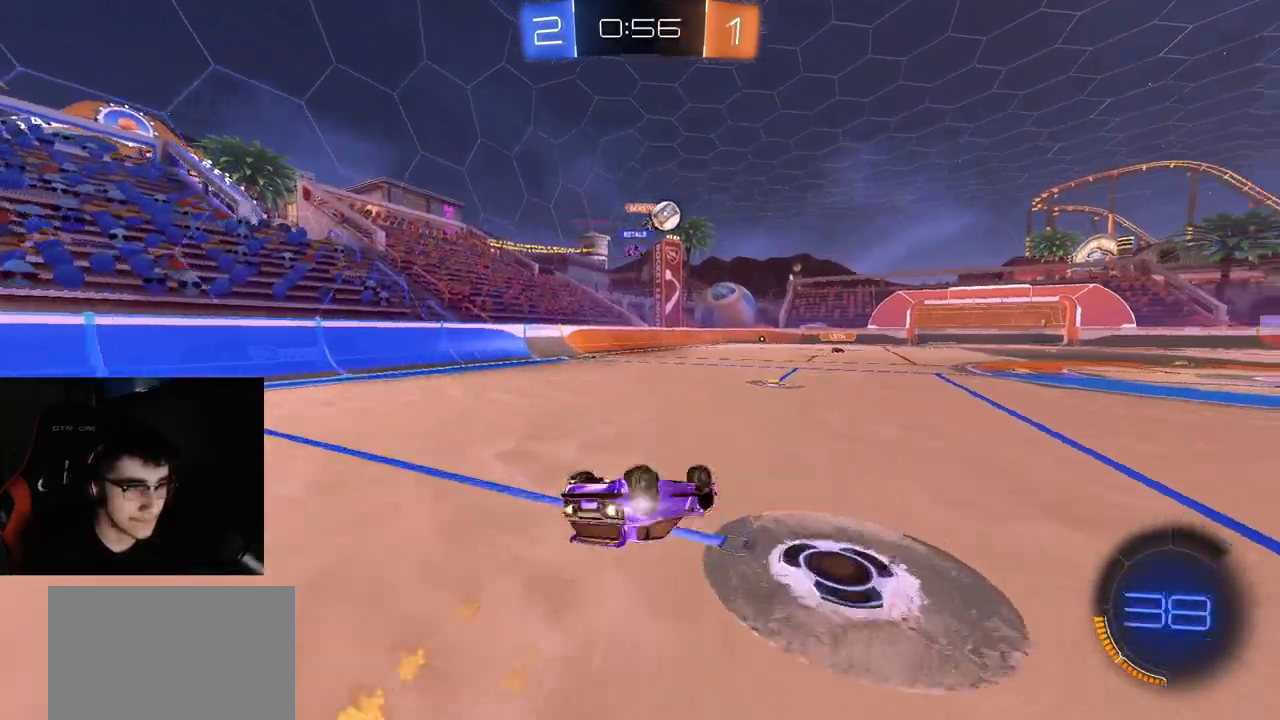
{"buttons": ["R2"], "left_stick": "right", "right_stick": "center", "events": [[217, "R1", "up"], [267, "left_stick", "center"], [300, "CIRCLE", "up"], [400, "left_stick", "right"]]}
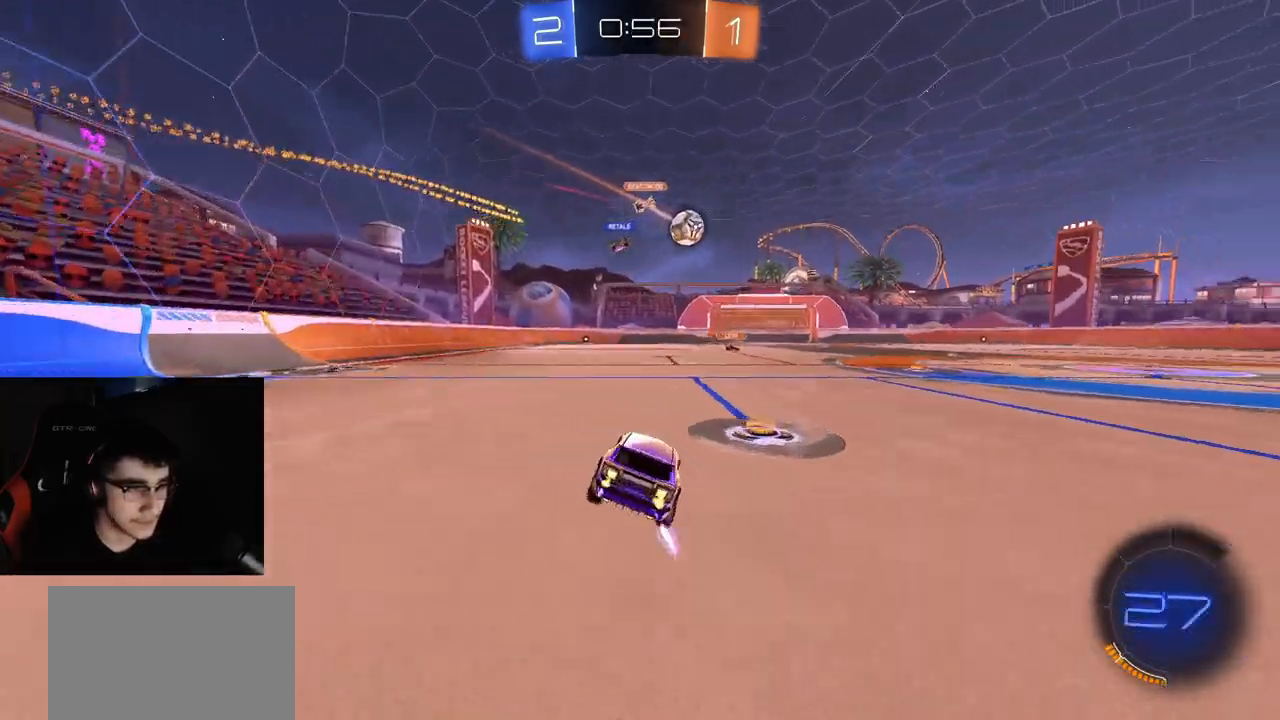
{"buttons": ["R1", "R2"], "left_stick": "center", "right_stick": "center", "events": [[333, "R1", "down"], [350, "left_stick", "center"], [400, "R1", "up"], [467, "R1", "down"]]}
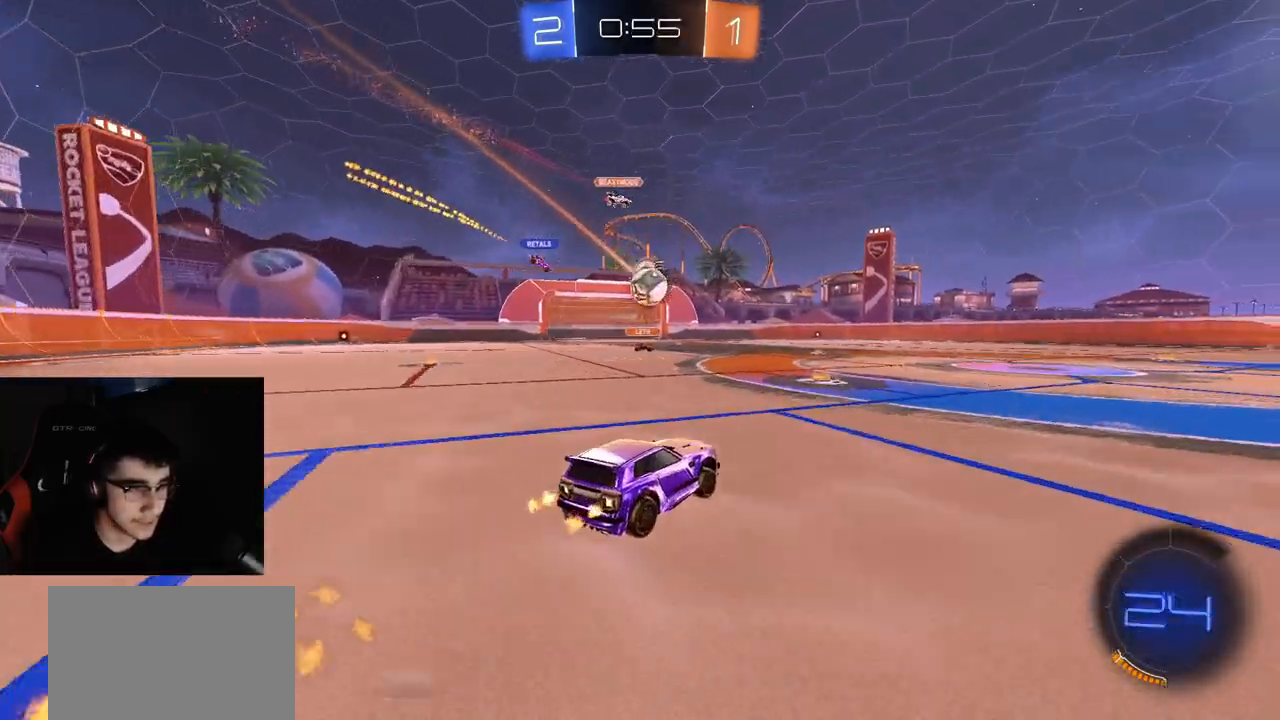
{"buttons": ["L1", "R2"], "left_stick": "right", "right_stick": "center", "events": [[33, "left_stick", "right"], [50, "R1", "up"], [483, "L1", "down"]]}
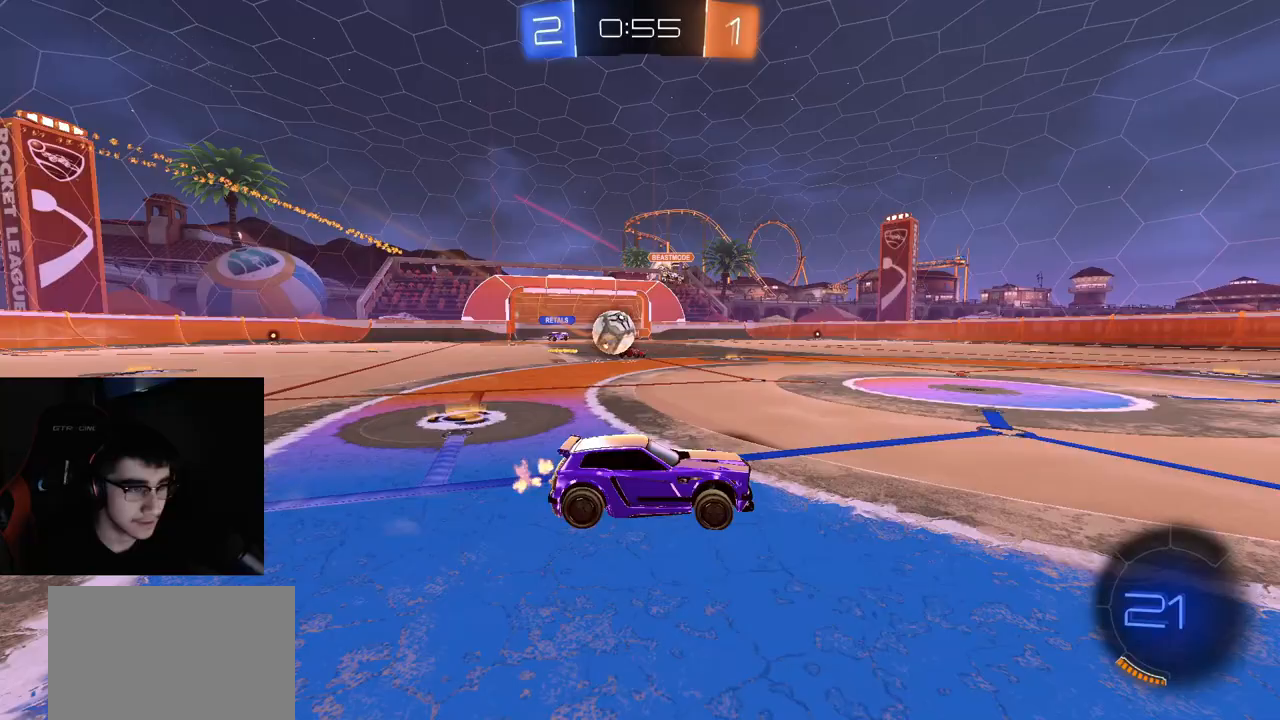
{"buttons": ["R2"], "left_stick": "right", "right_stick": "center", "events": [[117, "L1", "up"], [167, "left_stick", "center"], [317, "left_stick", "right"], [383, "L1", "down"], [500, "L1", "up"]]}
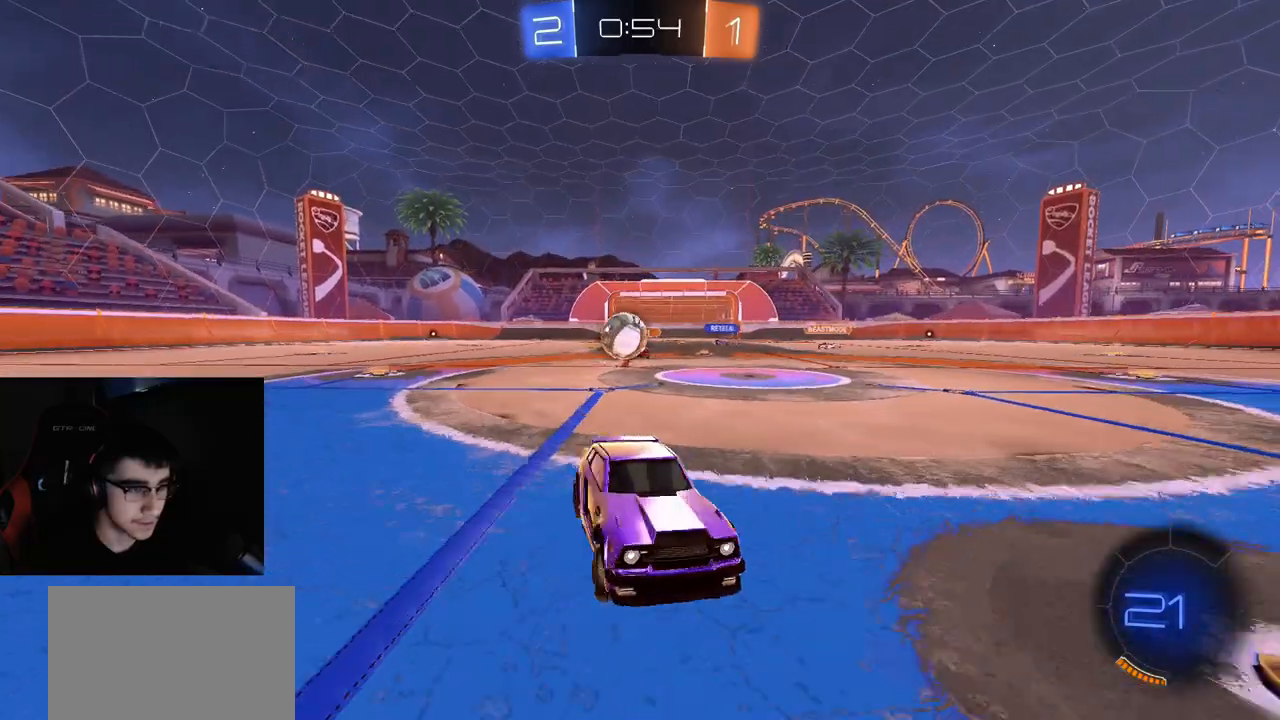
{"buttons": ["R2"], "left_stick": "left", "right_stick": "center", "events": [[167, "L2", "down"], [217, "R2", "up"], [300, "left_stick", "center"], [367, "left_stick", "left"], [417, "R2", "down"], [450, "L2", "up"]]}